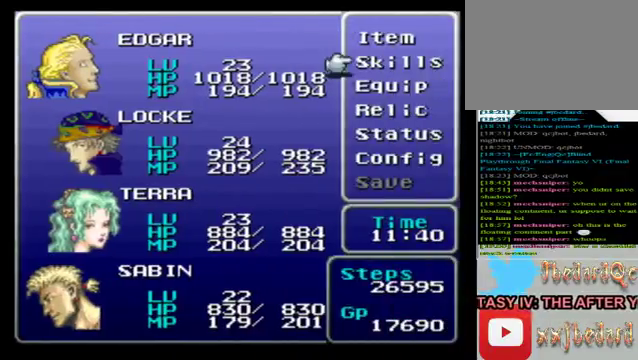
Gameplay with a controller (Xbox layout); each line is a JSON object with the inputs held at the frame after it. "events" lists button and stick changes between this image and that frame as [ms after this image, input, new state], when the widget could be followed in between. Not read: L3 R3 right_stick.
{"buttons": [], "left_stick": "down", "events": [[40, "left_stick", "down"], [200, "left_stick", "center"], [400, "left_stick", "down"]]}
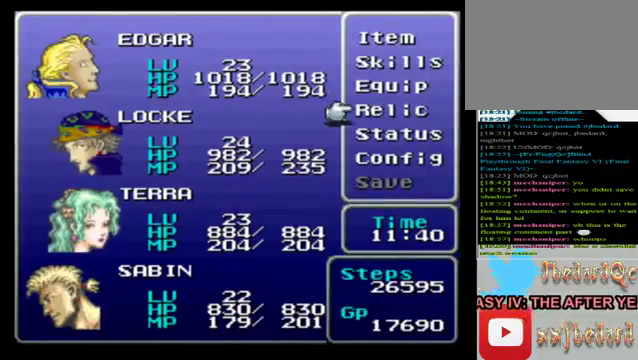
{"buttons": [], "left_stick": "up", "events": [[160, "left_stick", "up"], [320, "left_stick", "center"], [400, "left_stick", "up"]]}
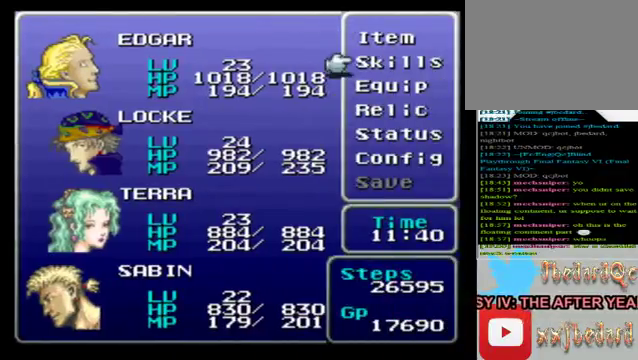
{"buttons": ["A"], "left_stick": "center", "events": [[160, "left_stick", "center"], [280, "A", "down"], [440, "A", "up"], [520, "A", "down"]]}
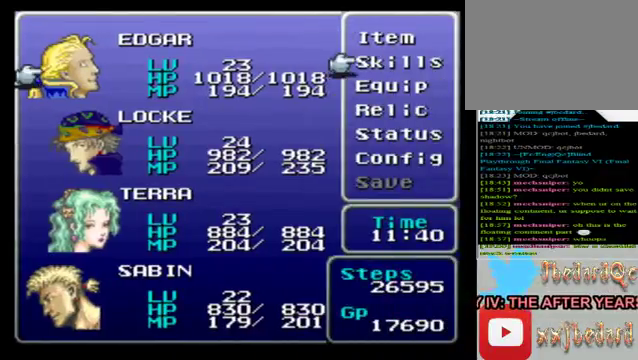
{"buttons": [], "left_stick": "center", "events": [[120, "A", "up"]]}
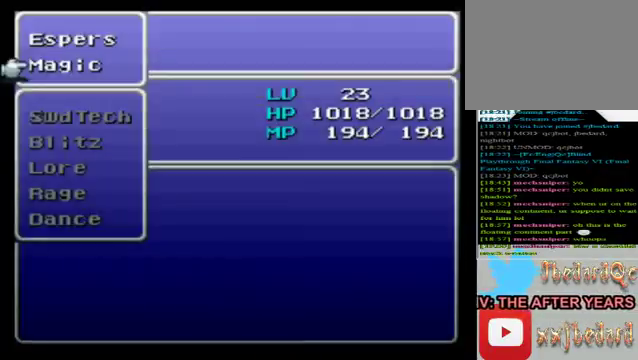
{"buttons": [], "left_stick": "center", "events": []}
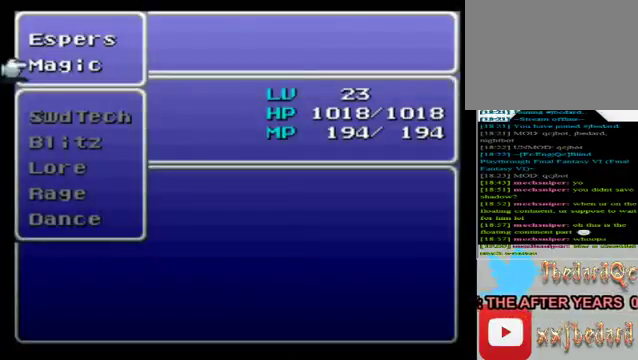
{"buttons": ["A"], "left_stick": "center", "events": [[40, "left_stick", "up"], [240, "left_stick", "center"], [440, "A", "down"]]}
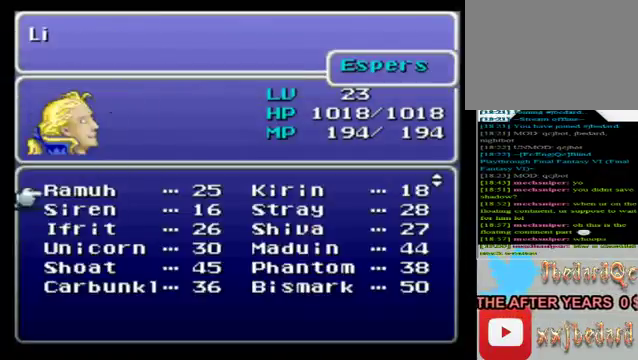
{"buttons": [], "left_stick": "center", "events": [[80, "A", "up"]]}
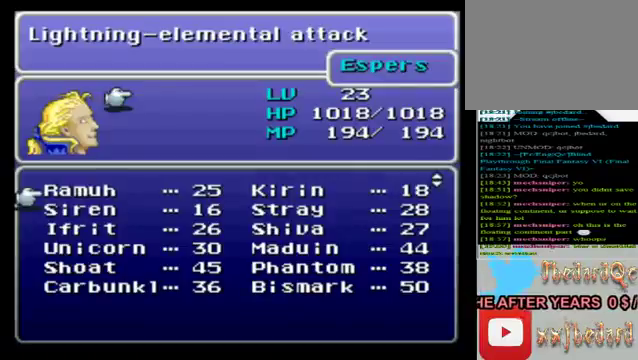
{"buttons": [], "left_stick": "center", "events": []}
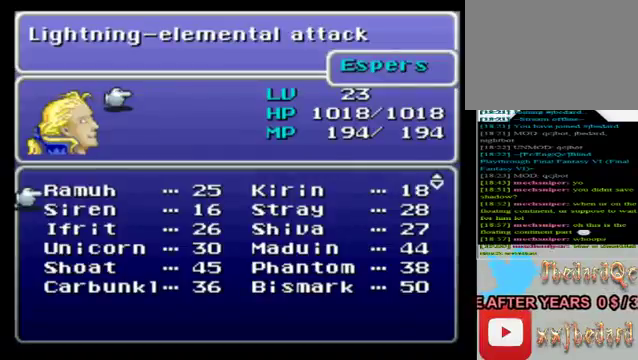
{"buttons": [], "left_stick": "down", "events": [[440, "left_stick", "down"]]}
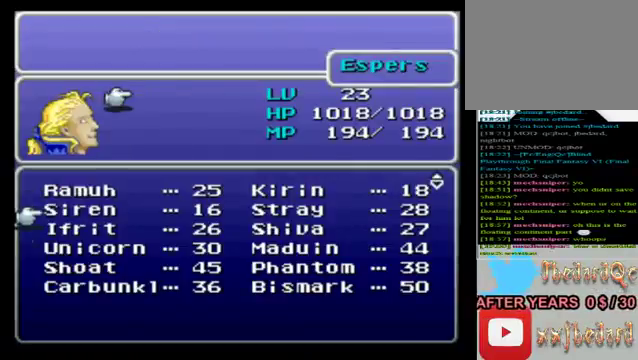
{"buttons": [], "left_stick": "center", "events": [[240, "left_stick", "center"]]}
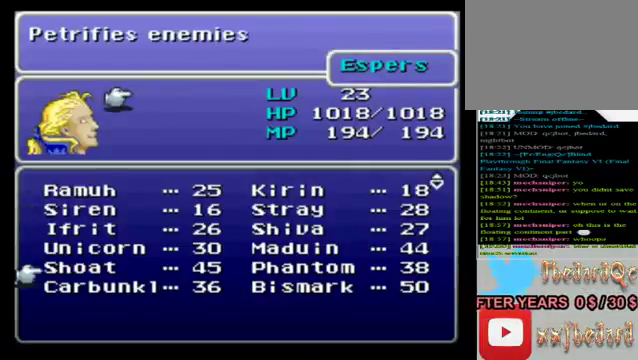
{"buttons": [], "left_stick": "center", "events": [[120, "left_stick", "down"], [320, "left_stick", "center"]]}
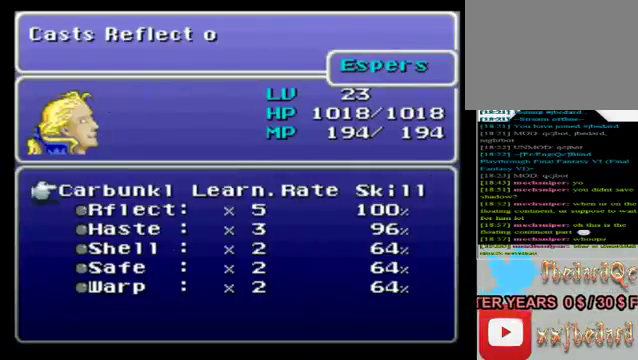
{"buttons": [], "left_stick": "center", "events": []}
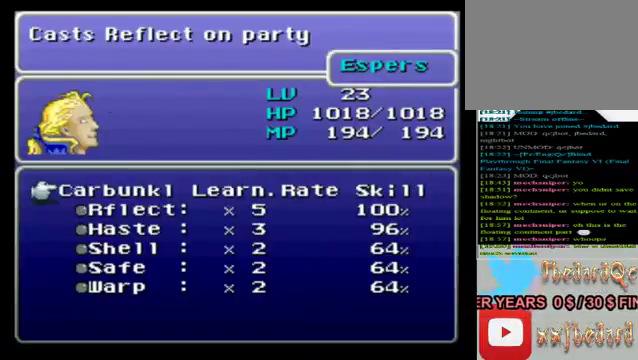
{"buttons": [], "left_stick": "center", "events": [[200, "B", "down"], [320, "B", "up"]]}
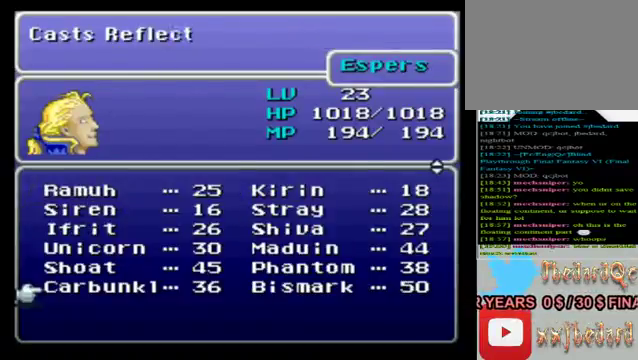
{"buttons": [], "left_stick": "center", "events": [[80, "left_stick", "up"], [280, "left_stick", "down"], [480, "left_stick", "center"]]}
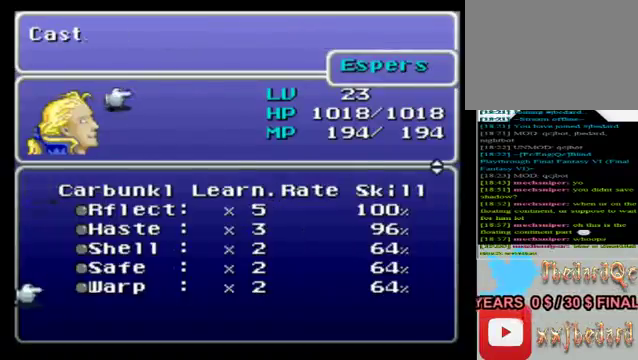
{"buttons": [], "left_stick": "center", "events": []}
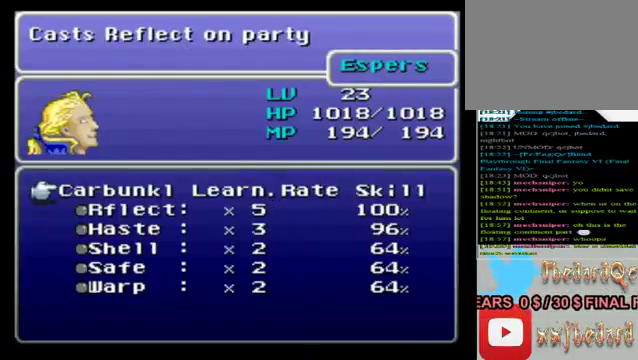
{"buttons": [], "left_stick": "center", "events": [[80, "A", "down"], [200, "A", "up"]]}
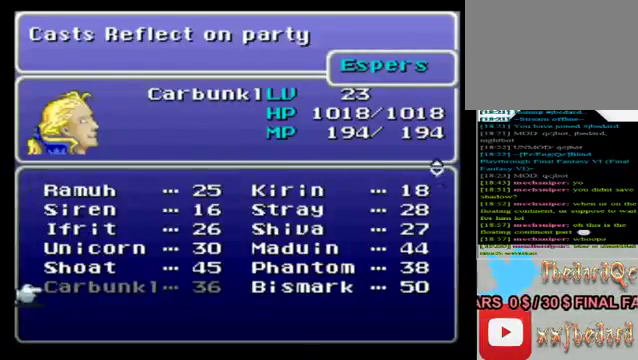
{"buttons": [], "left_stick": "center", "events": [[400, "B", "down"], [520, "B", "up"]]}
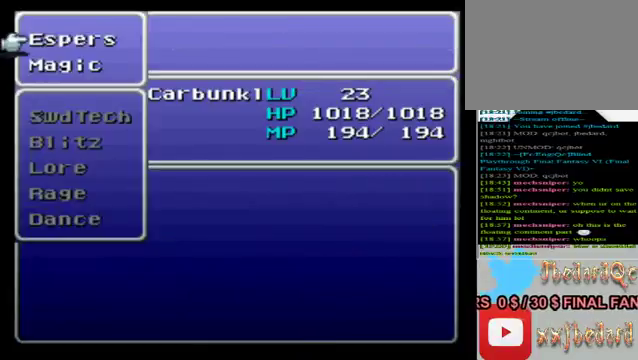
{"buttons": [], "left_stick": "down", "events": [[480, "left_stick", "down"]]}
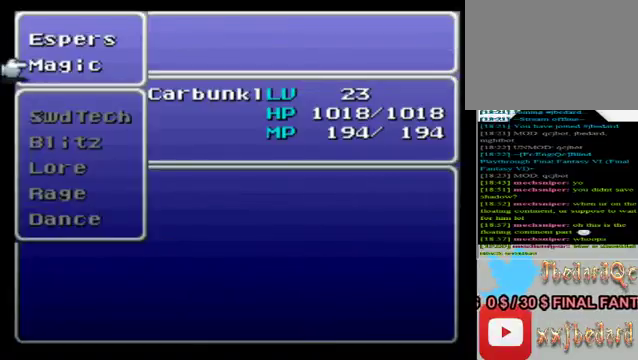
{"buttons": ["R1"], "left_stick": "center", "events": [[120, "left_stick", "center"], [320, "left_stick", "up"], [440, "left_stick", "center"], [480, "R1", "down"]]}
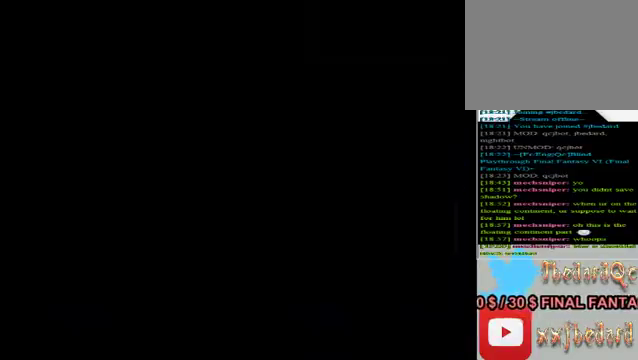
{"buttons": [], "left_stick": "center", "events": [[40, "R1", "up"]]}
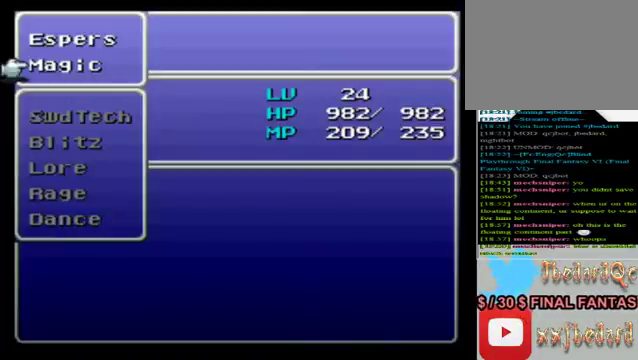
{"buttons": [], "left_stick": "center", "events": [[160, "A", "down"], [240, "A", "up"]]}
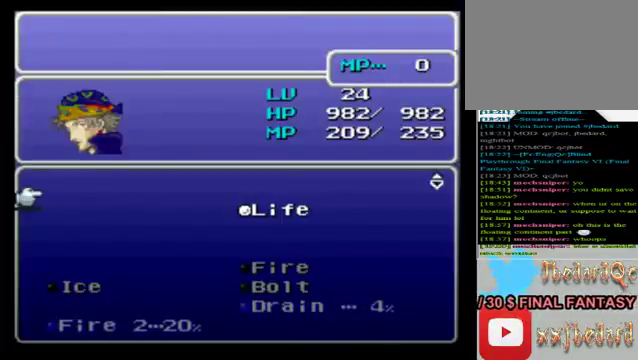
{"buttons": ["B"], "left_stick": "center", "events": [[80, "left_stick", "down"], [400, "left_stick", "center"], [440, "B", "down"]]}
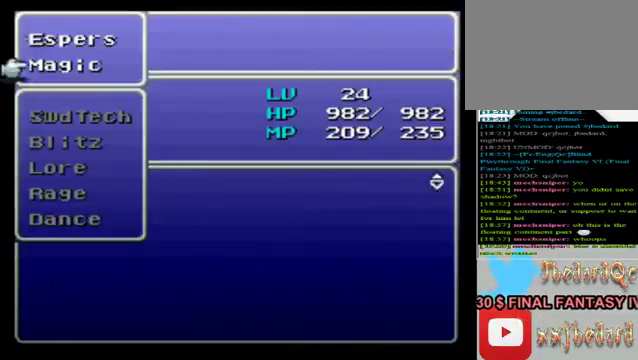
{"buttons": [], "left_stick": "center", "events": [[120, "B", "up"], [240, "left_stick", "up"], [320, "left_stick", "center"], [360, "A", "down"], [520, "A", "up"]]}
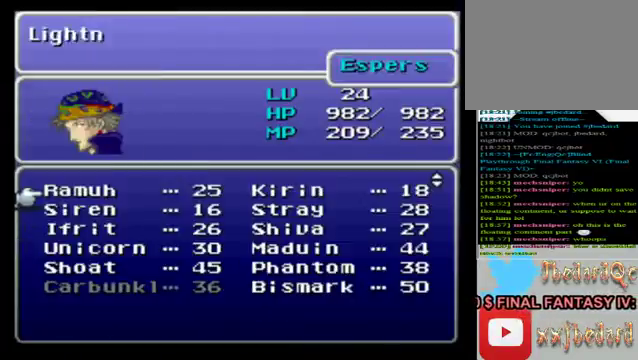
{"buttons": [], "left_stick": "center", "events": [[40, "left_stick", "down"], [320, "left_stick", "center"]]}
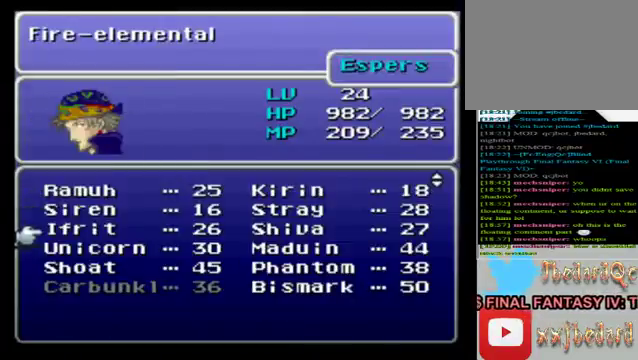
{"buttons": [], "left_stick": "center", "events": [[240, "A", "down"], [360, "A", "up"]]}
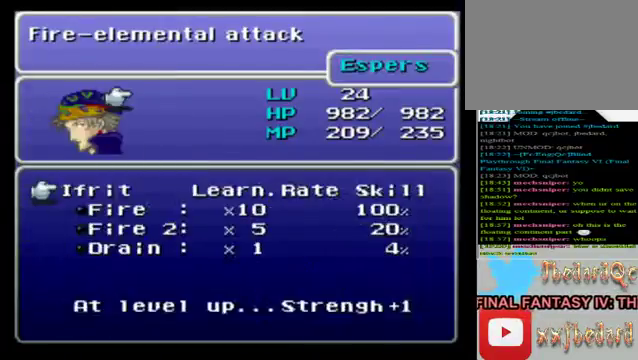
{"buttons": [], "left_stick": "down", "events": [[120, "B", "down"], [240, "B", "up"], [320, "left_stick", "down"]]}
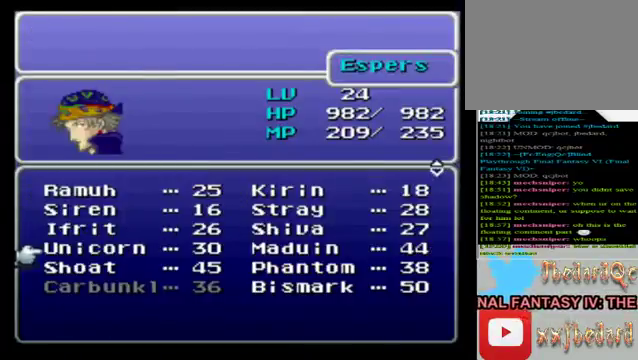
{"buttons": [], "left_stick": "center", "events": [[40, "left_stick", "center"], [160, "left_stick", "down"], [320, "left_stick", "center"], [360, "A", "down"], [480, "A", "up"]]}
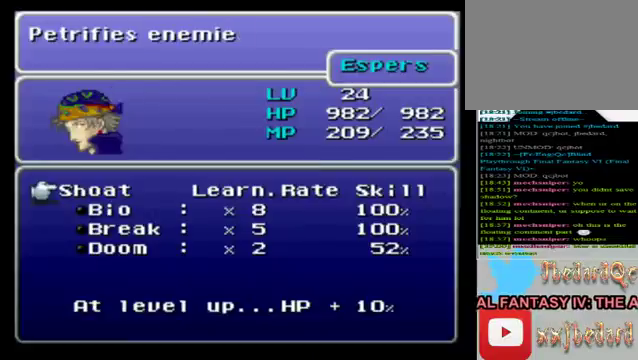
{"buttons": [], "left_stick": "center", "events": []}
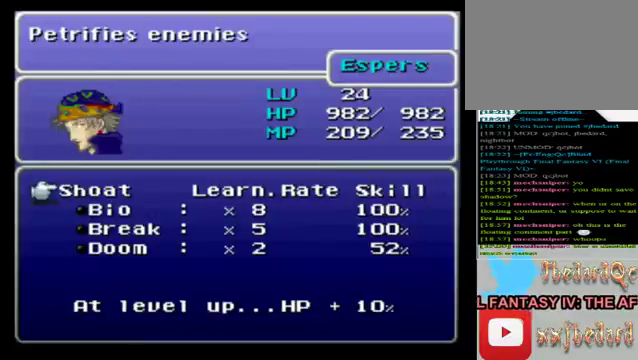
{"buttons": [], "left_stick": "center", "events": []}
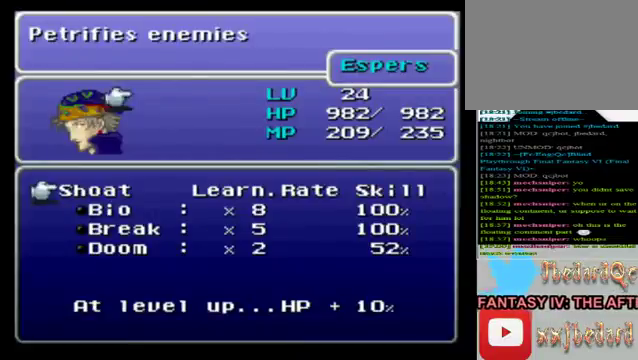
{"buttons": ["A"], "left_stick": "center", "events": [[40, "B", "down"], [160, "B", "up"], [440, "A", "down"]]}